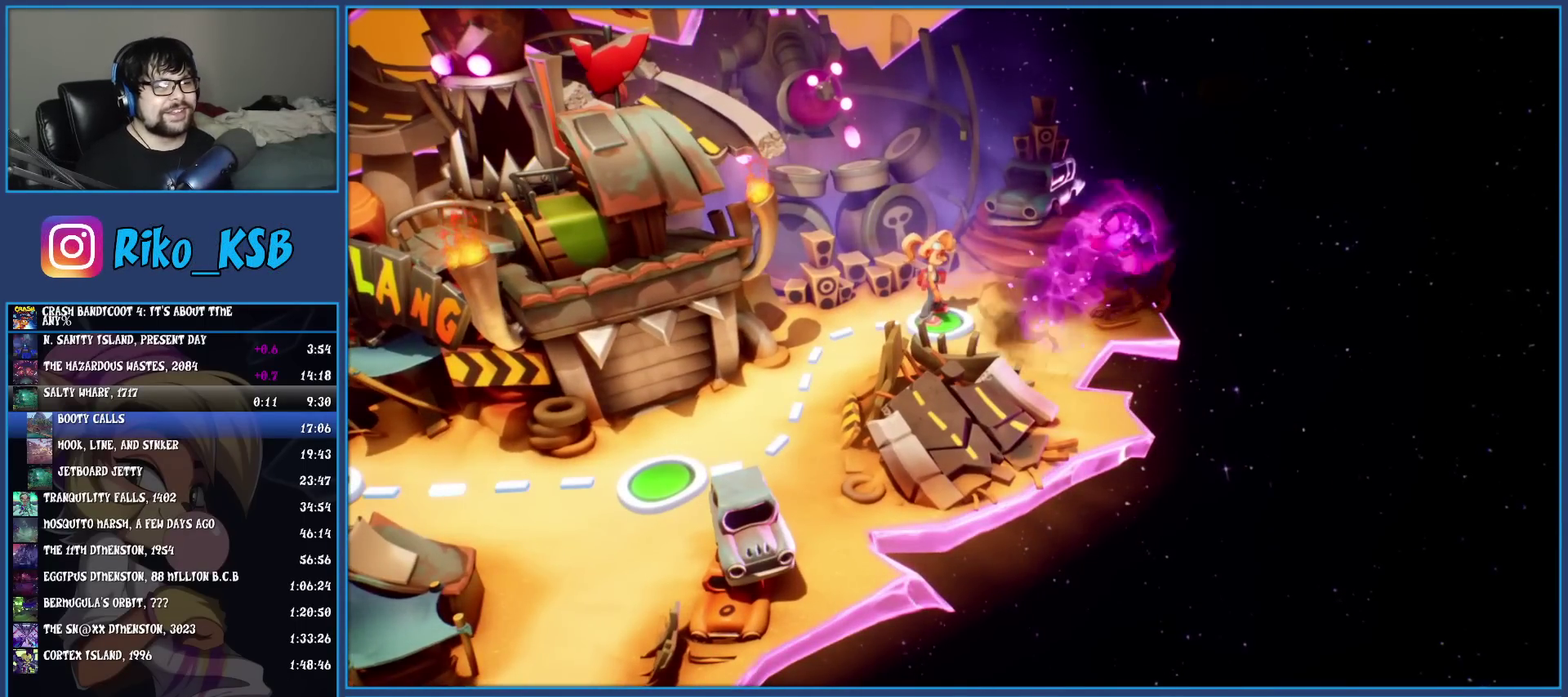
Gameplay with a controller (PlayStation layout); each line is a JSON object with the inputs held at the frame after it. "events" lists button and stick changes between this image and that frame as [ms after this image, input, new state], when the widget could be followed in between. Not read: R3 right_stick.
{"buttons": ["DPAD_RIGHT"], "left_stick": "center", "events": [[50, "DPAD_RIGHT", "down"], [183, "DPAD_RIGHT", "up"], [233, "DPAD_RIGHT", "down"], [333, "DPAD_RIGHT", "up"], [417, "DPAD_RIGHT", "down"]]}
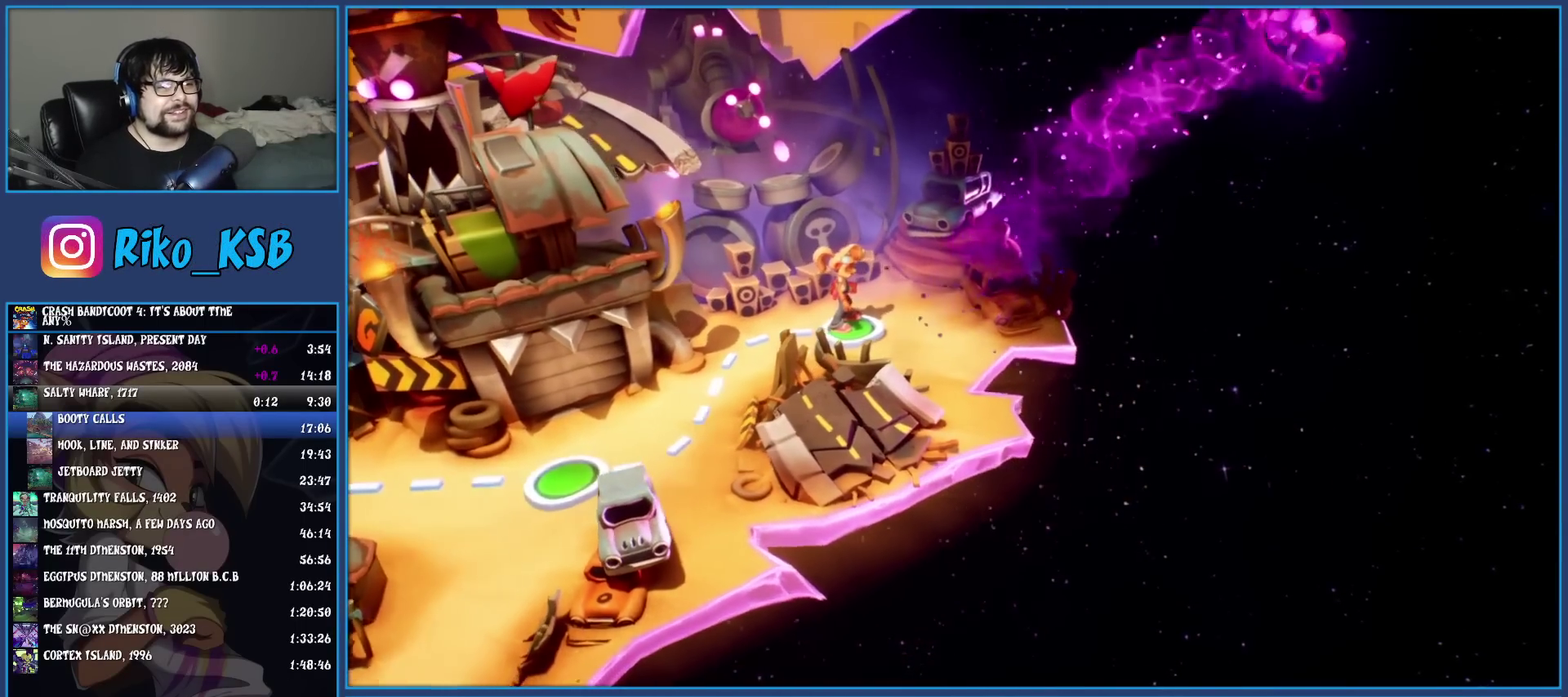
{"buttons": [], "left_stick": "center", "events": [[17, "DPAD_RIGHT", "up"], [117, "DPAD_RIGHT", "down"], [200, "DPAD_RIGHT", "up"]]}
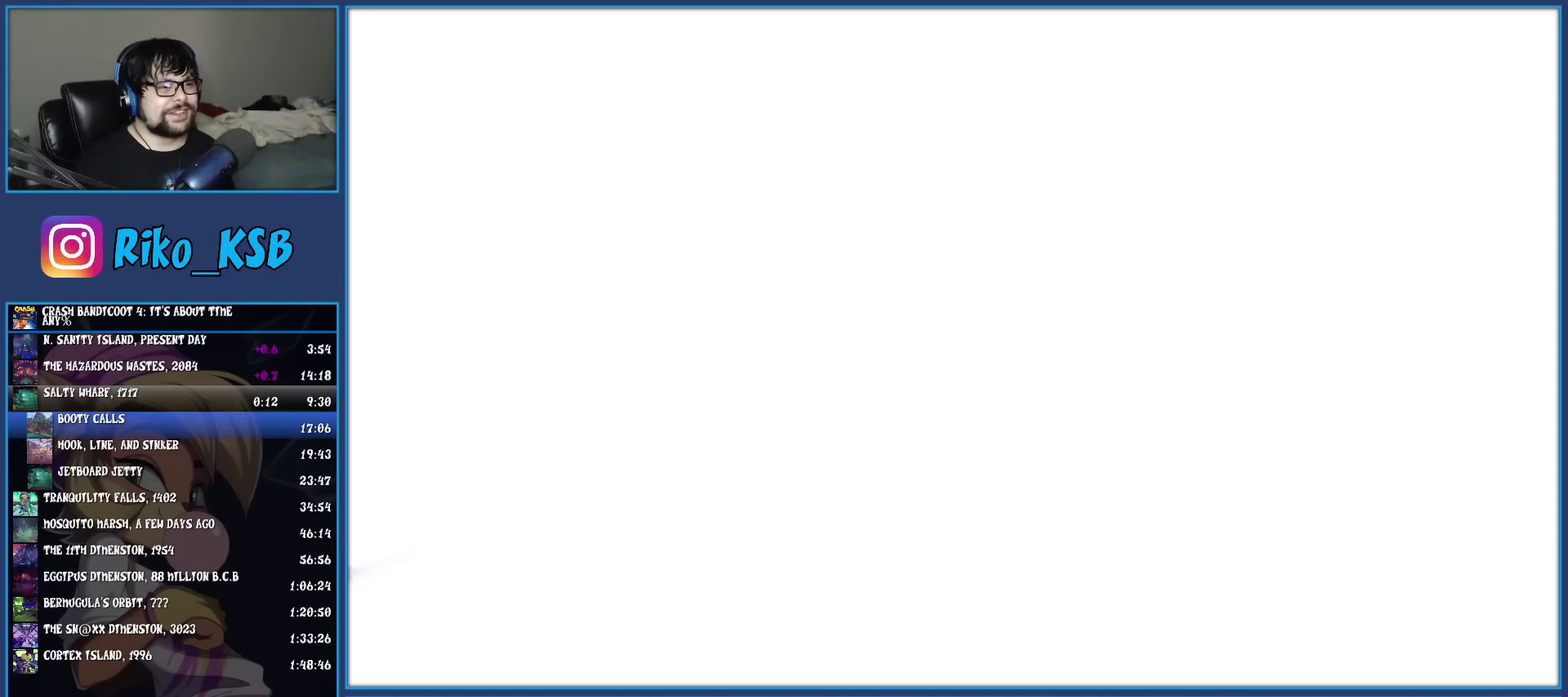
{"buttons": [], "left_stick": "center", "events": []}
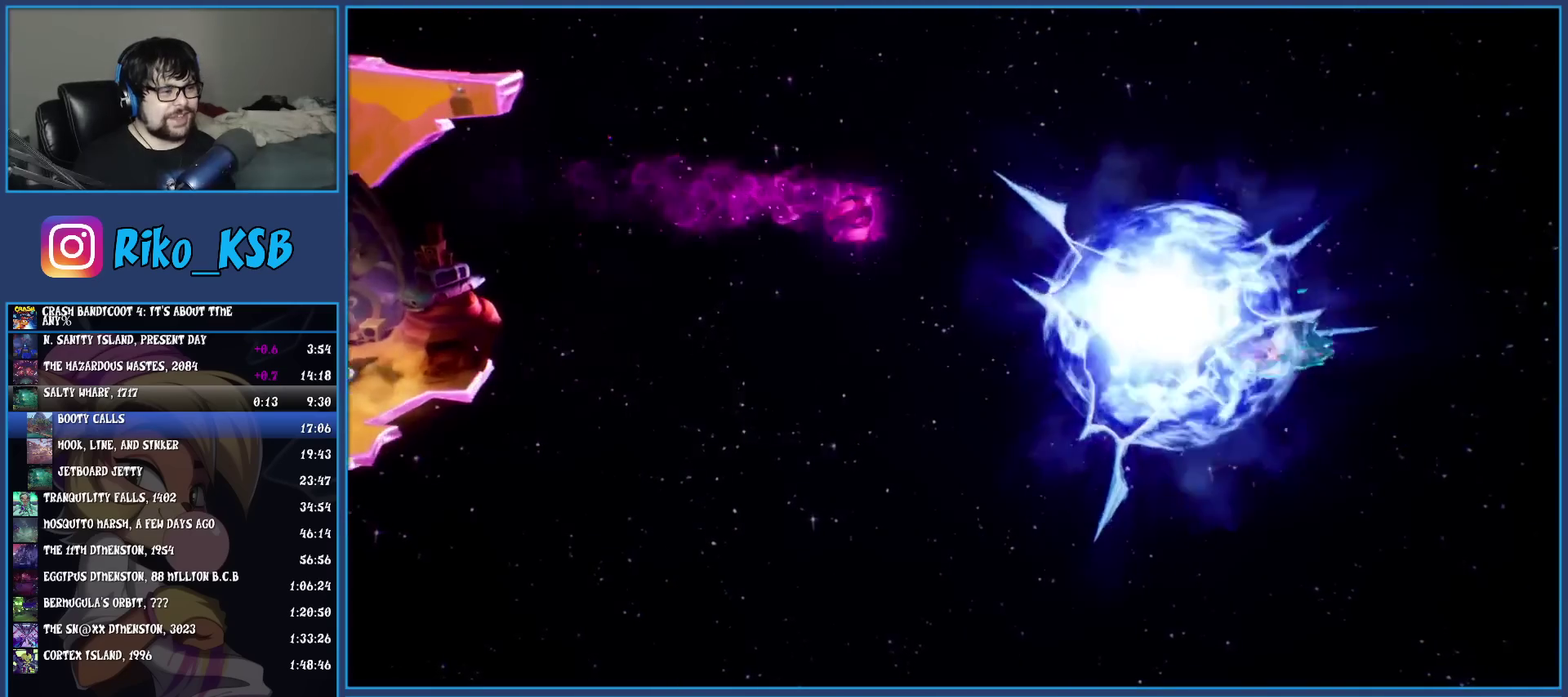
{"buttons": [], "left_stick": "center", "events": [[33, "DPAD_RIGHT", "down"], [150, "DPAD_RIGHT", "up"], [233, "DPAD_RIGHT", "down"], [350, "DPAD_RIGHT", "up"]]}
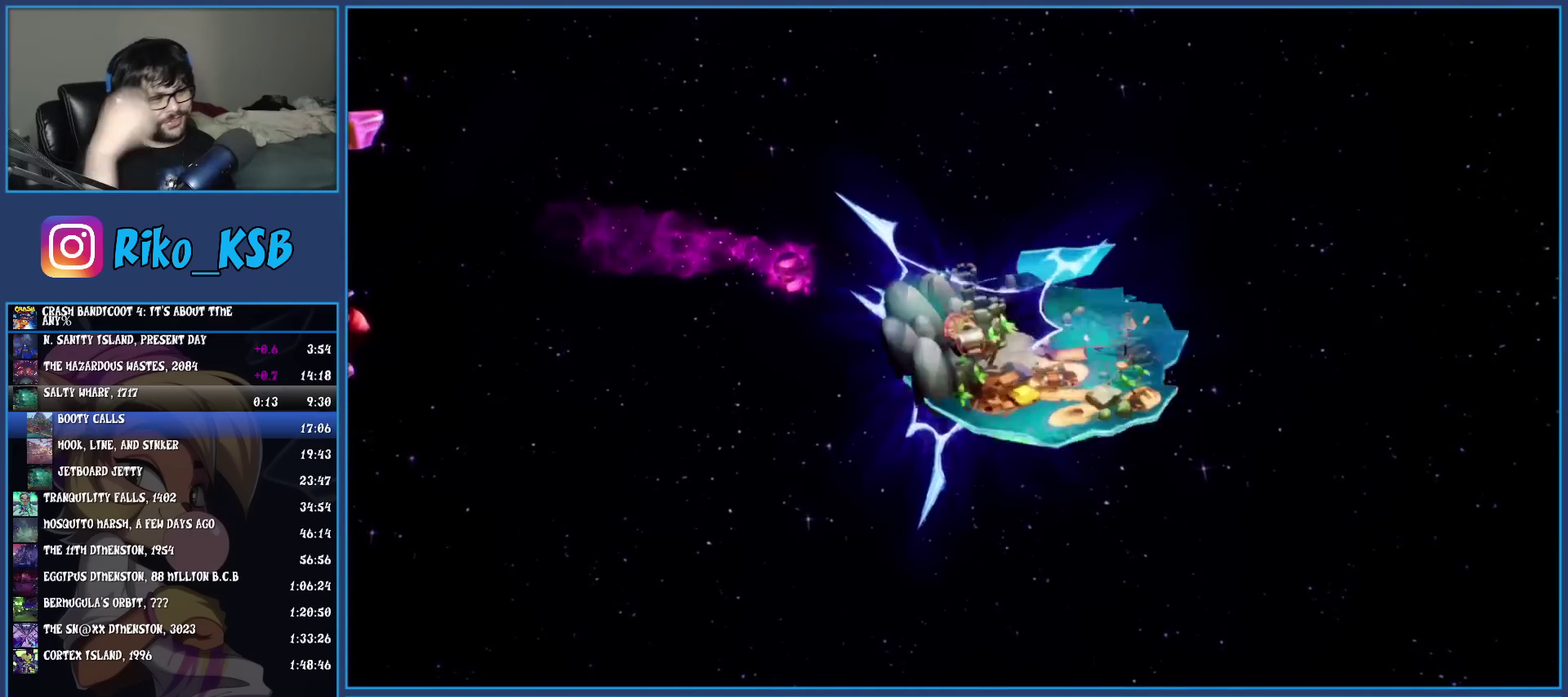
{"buttons": [], "left_stick": "center", "events": []}
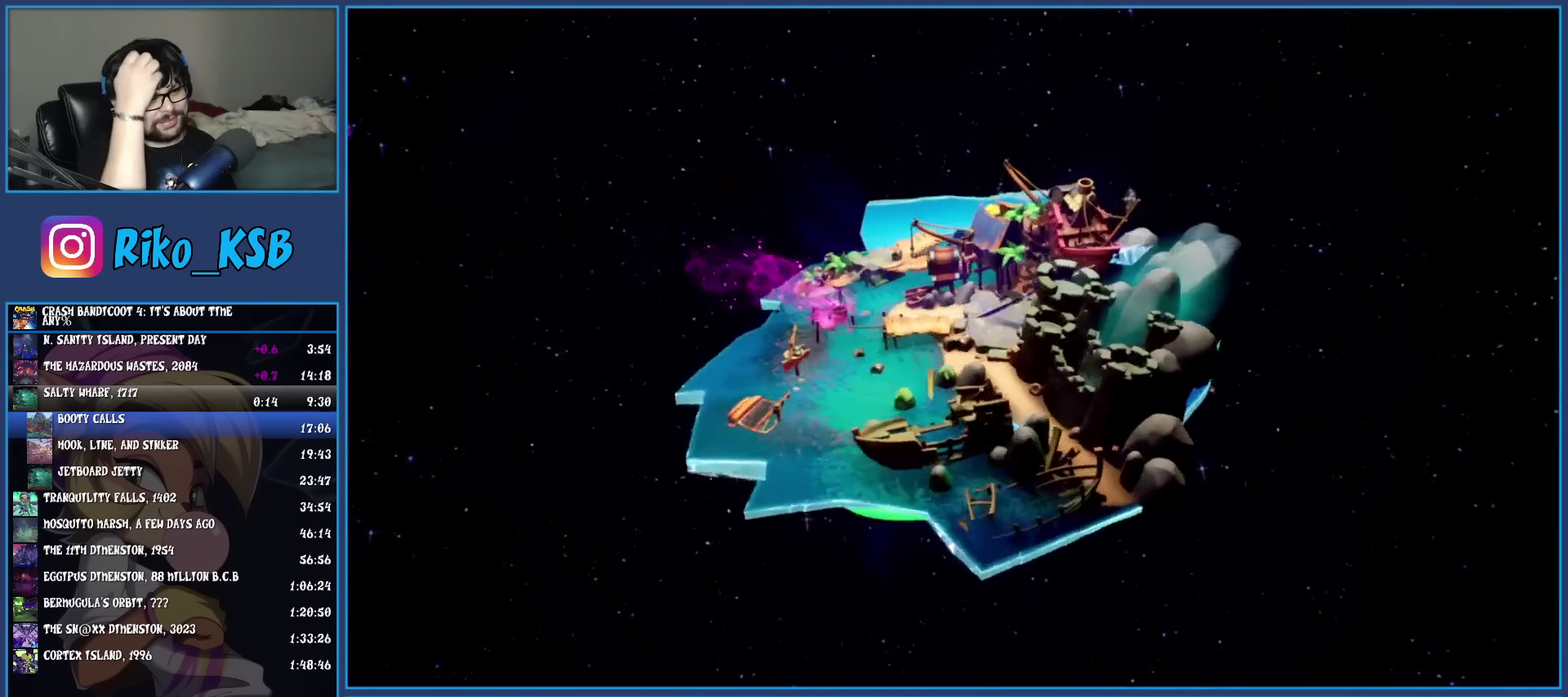
{"buttons": [], "left_stick": "center", "events": [[400, "DPAD_RIGHT", "down"], [500, "DPAD_RIGHT", "up"]]}
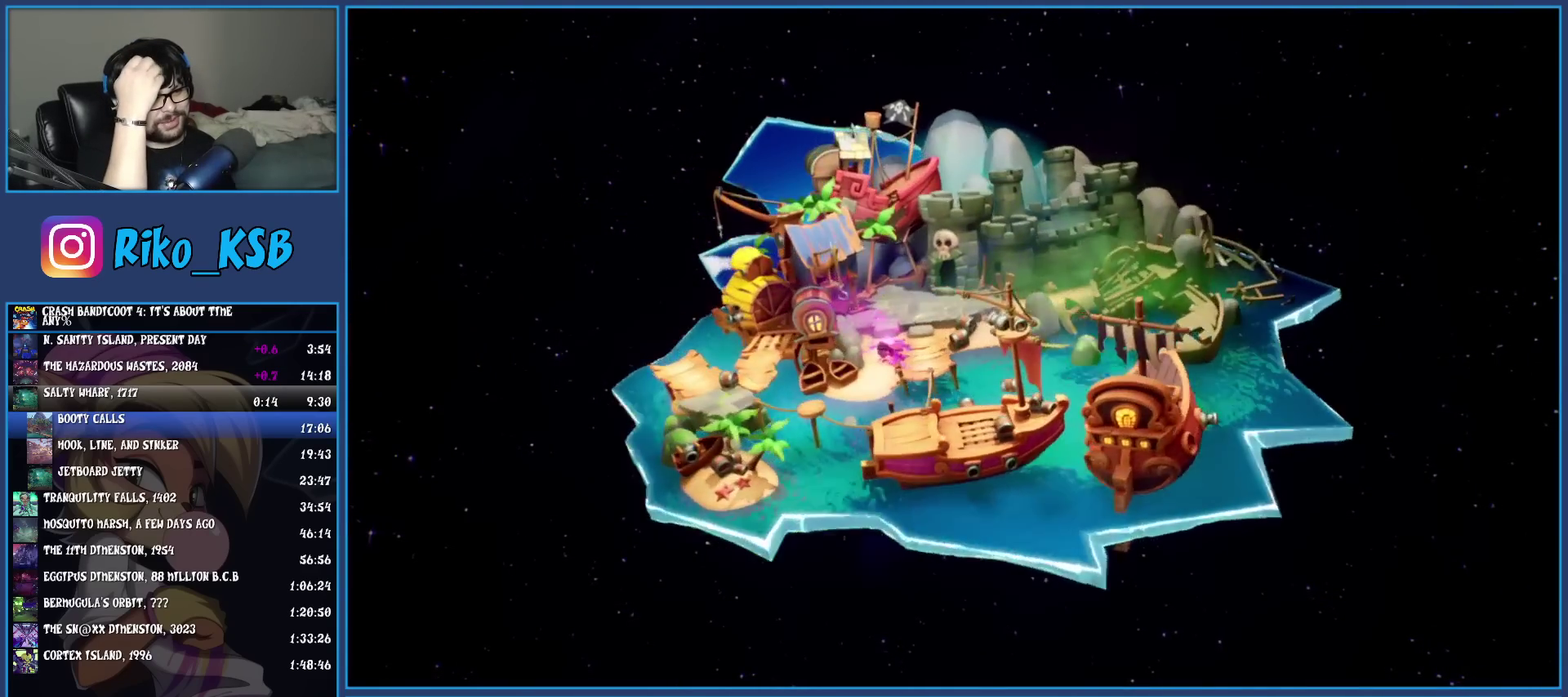
{"buttons": [], "left_stick": "center", "events": [[100, "DPAD_RIGHT", "down"], [183, "DPAD_RIGHT", "up"], [283, "DPAD_RIGHT", "down"], [333, "DPAD_RIGHT", "up"], [433, "DPAD_RIGHT", "down"], [500, "DPAD_RIGHT", "up"]]}
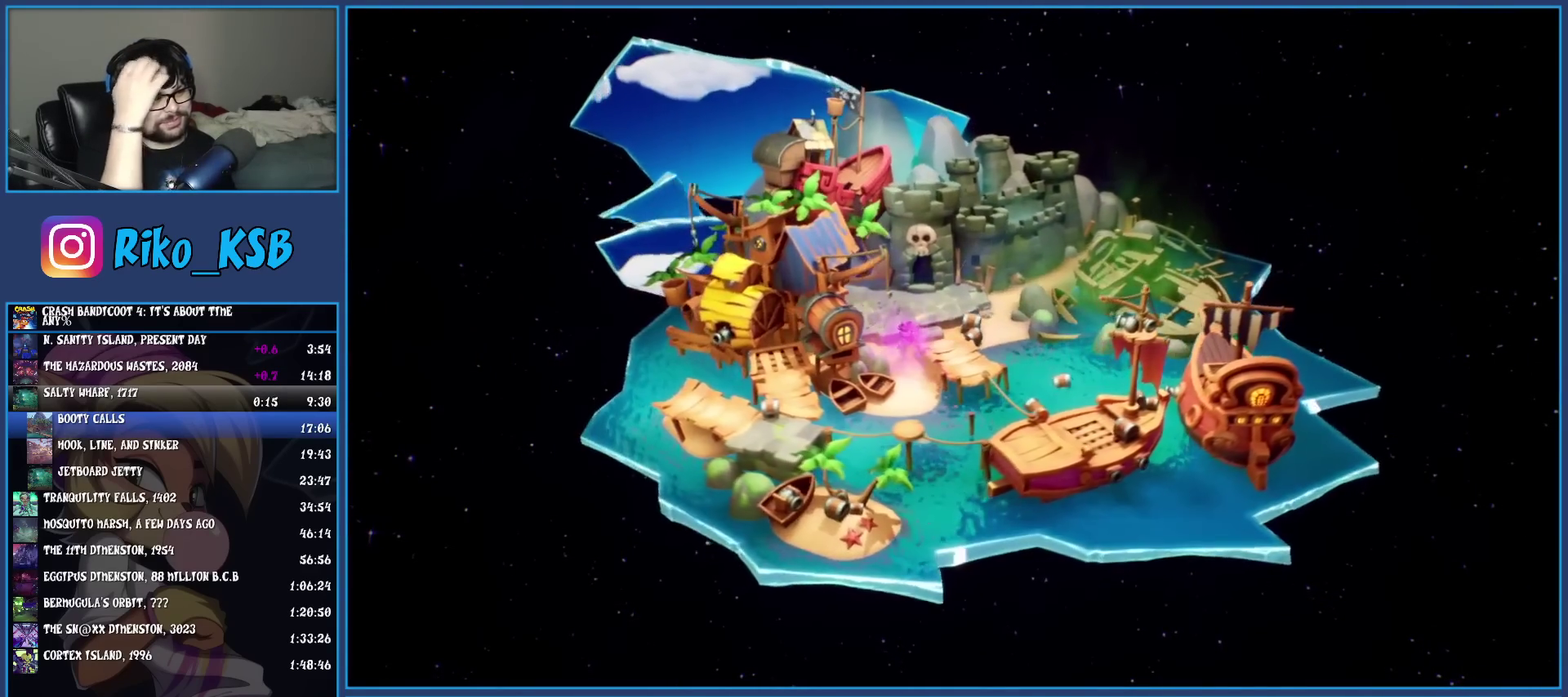
{"buttons": [], "left_stick": "center", "events": [[83, "DPAD_RIGHT", "down"], [167, "DPAD_RIGHT", "up"], [250, "DPAD_RIGHT", "down"], [333, "DPAD_RIGHT", "up"], [400, "DPAD_RIGHT", "down"], [500, "DPAD_RIGHT", "up"]]}
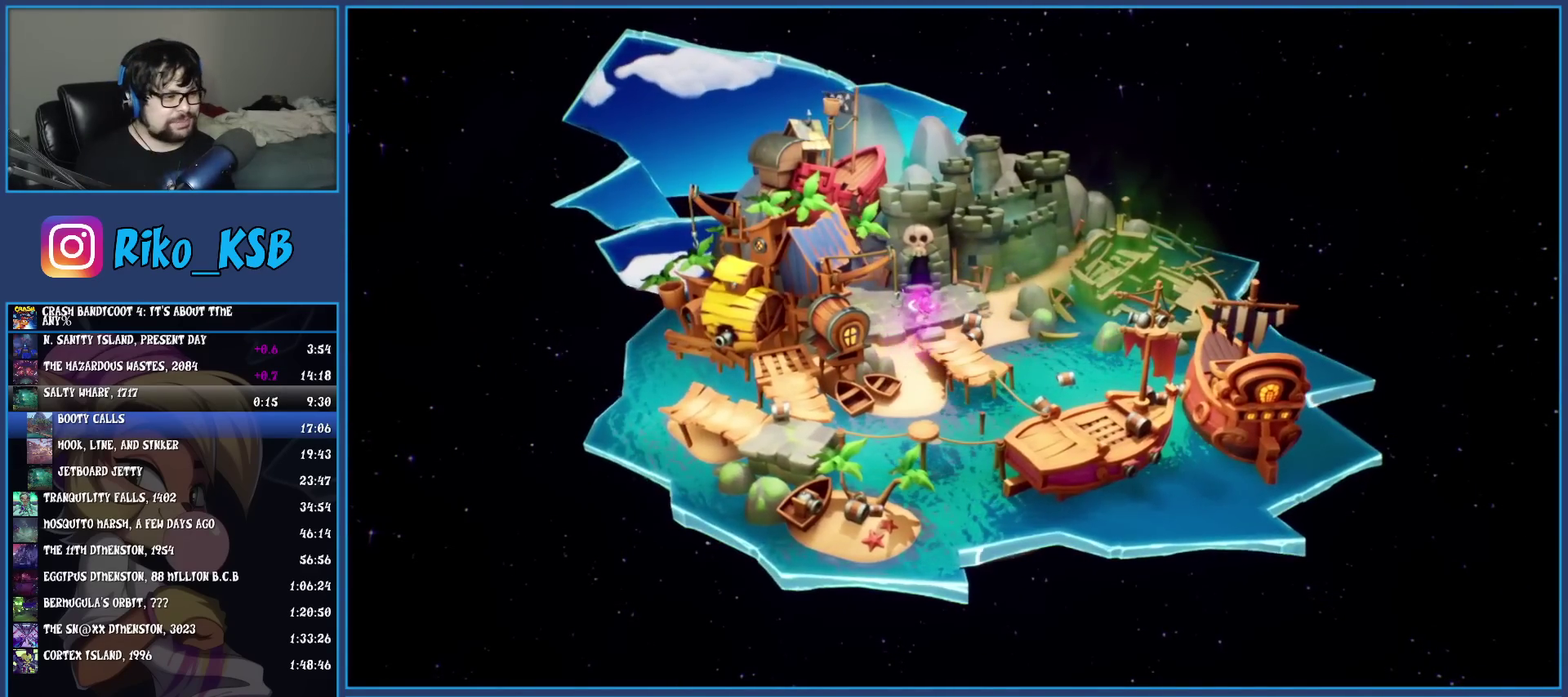
{"buttons": ["DPAD_RIGHT"], "left_stick": "center", "events": [[67, "DPAD_RIGHT", "down"], [167, "DPAD_RIGHT", "up"], [250, "DPAD_RIGHT", "down"], [333, "DPAD_RIGHT", "up"], [417, "DPAD_RIGHT", "down"]]}
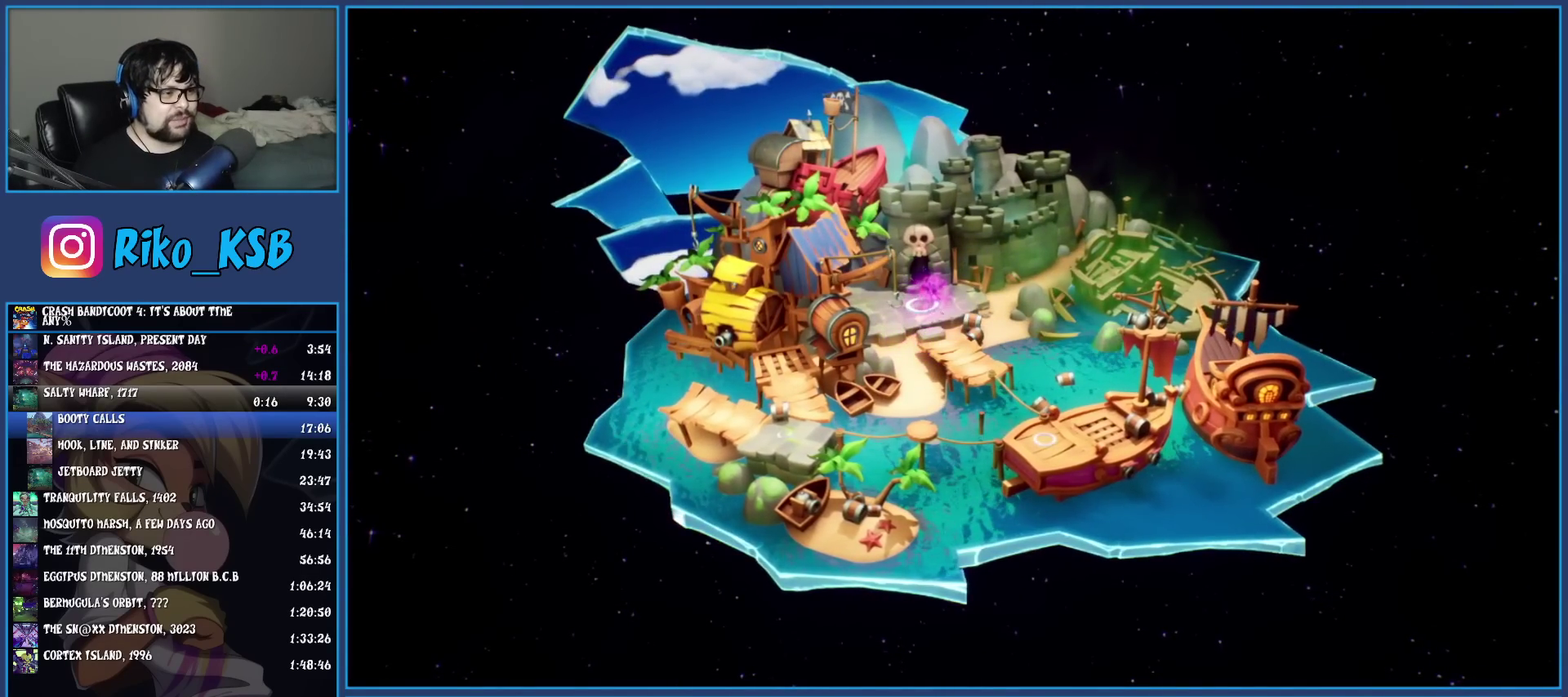
{"buttons": ["DPAD_RIGHT"], "left_stick": "center", "events": [[17, "DPAD_RIGHT", "up"], [83, "DPAD_RIGHT", "down"], [183, "DPAD_RIGHT", "up"], [300, "DPAD_RIGHT", "down"], [367, "DPAD_RIGHT", "up"], [450, "DPAD_RIGHT", "down"]]}
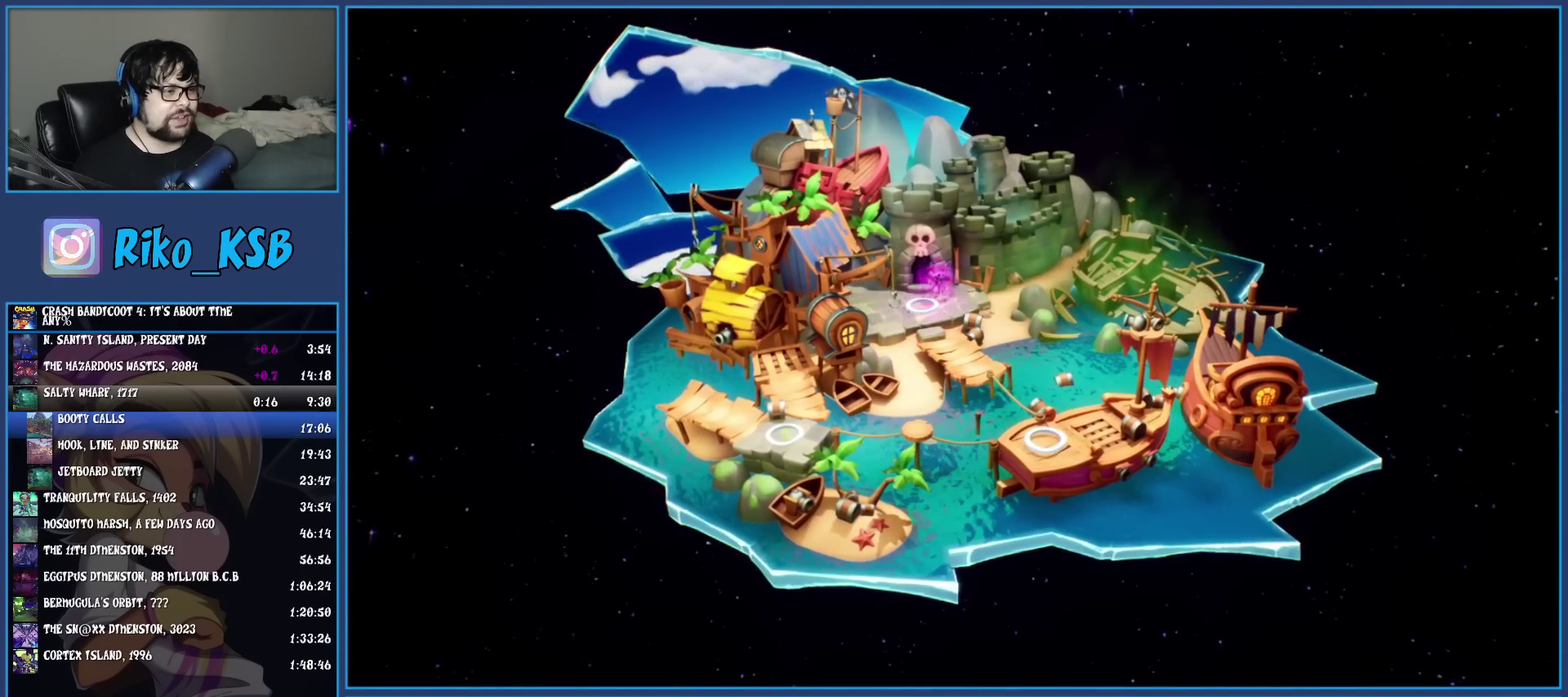
{"buttons": [], "left_stick": "center", "events": [[83, "DPAD_RIGHT", "up"], [167, "DPAD_RIGHT", "down"], [267, "DPAD_RIGHT", "up"], [383, "DPAD_RIGHT", "down"], [483, "DPAD_RIGHT", "up"]]}
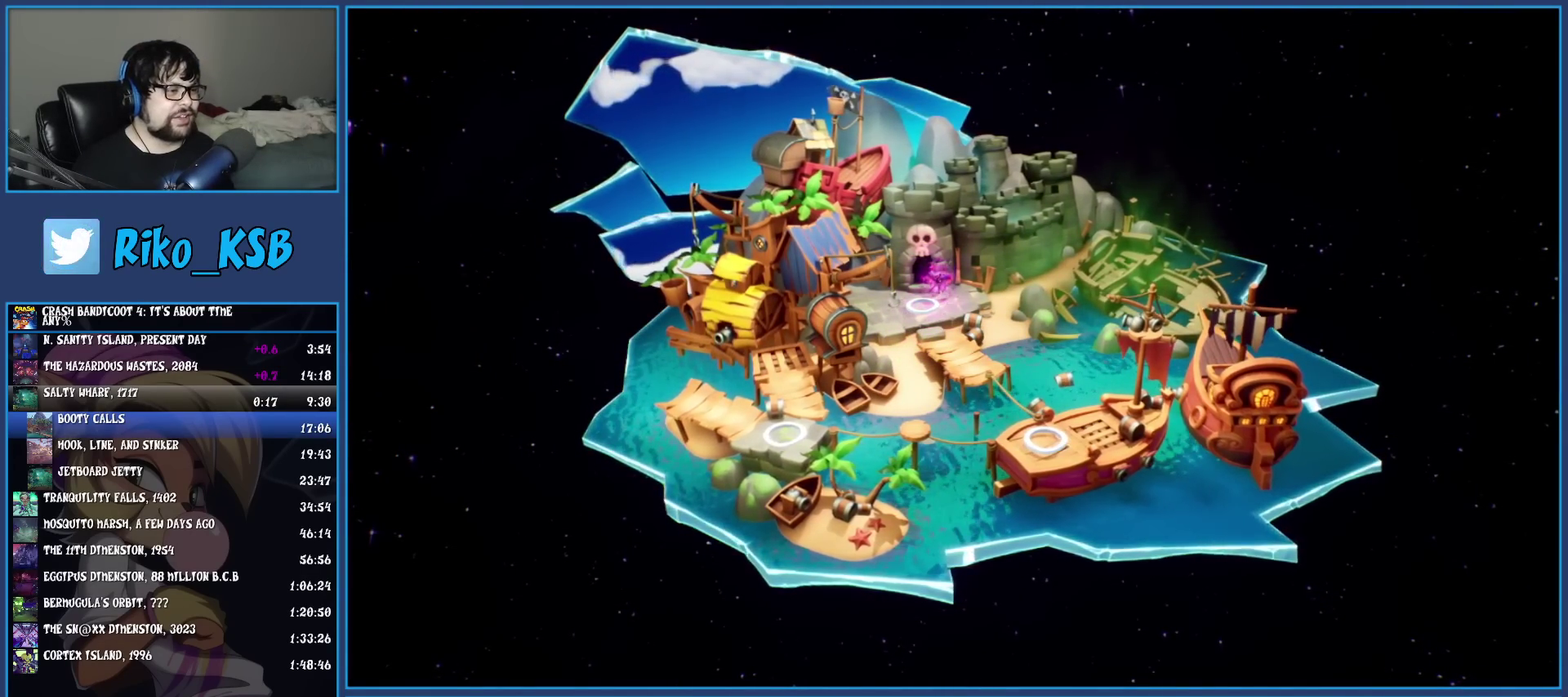
{"buttons": [], "left_stick": "center", "events": []}
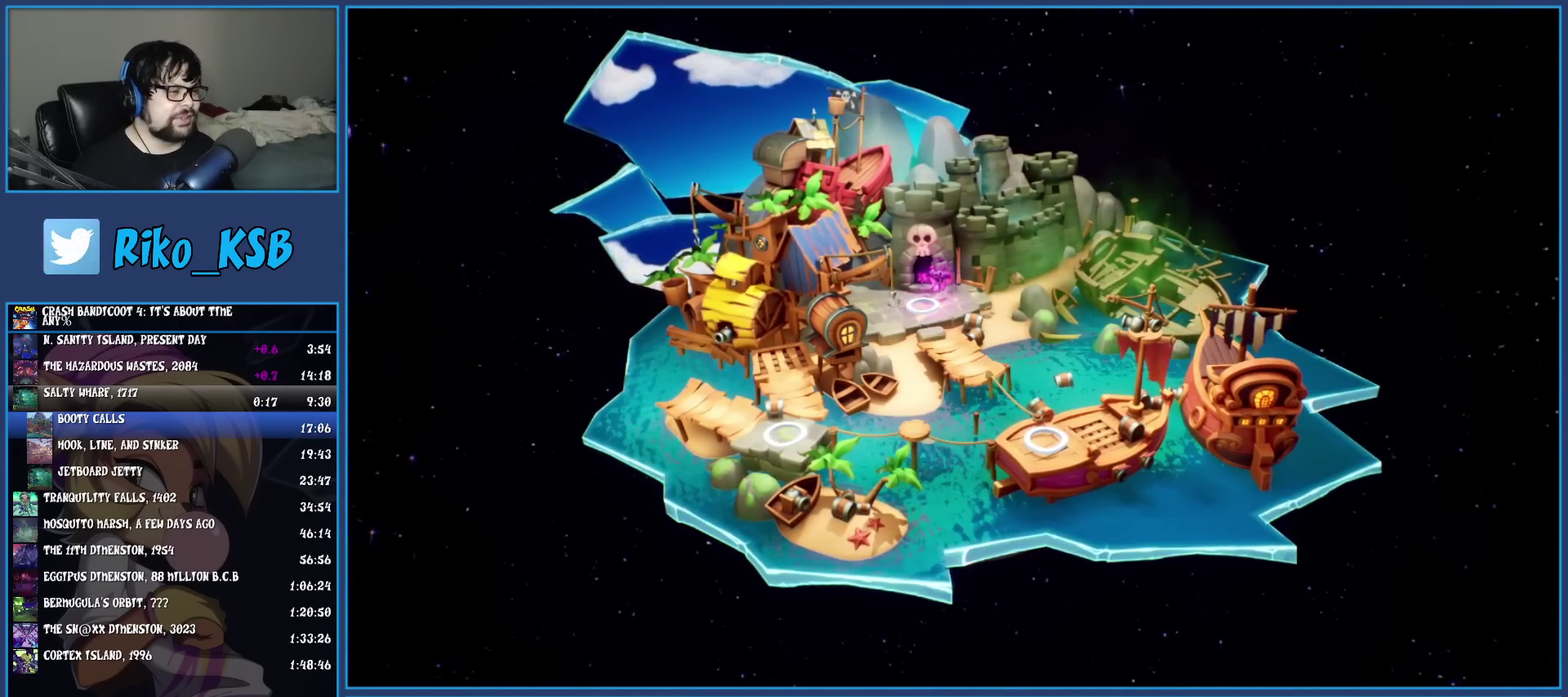
{"buttons": ["DPAD_RIGHT"], "left_stick": "center", "events": [[400, "DPAD_RIGHT", "down"]]}
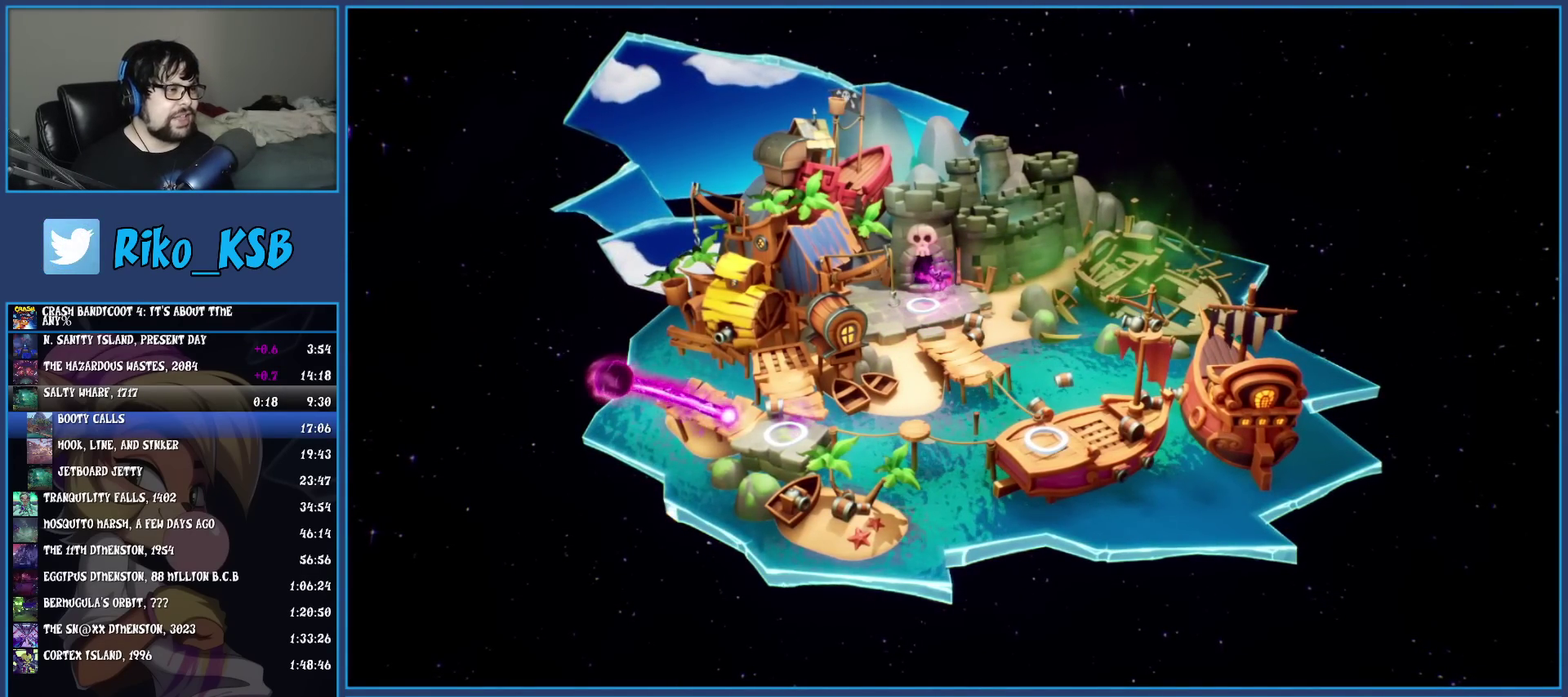
{"buttons": ["DPAD_RIGHT"], "left_stick": "center", "events": [[33, "DPAD_RIGHT", "up"], [100, "DPAD_RIGHT", "down"], [217, "DPAD_RIGHT", "up"], [283, "DPAD_RIGHT", "down"], [367, "DPAD_RIGHT", "up"], [467, "DPAD_RIGHT", "down"]]}
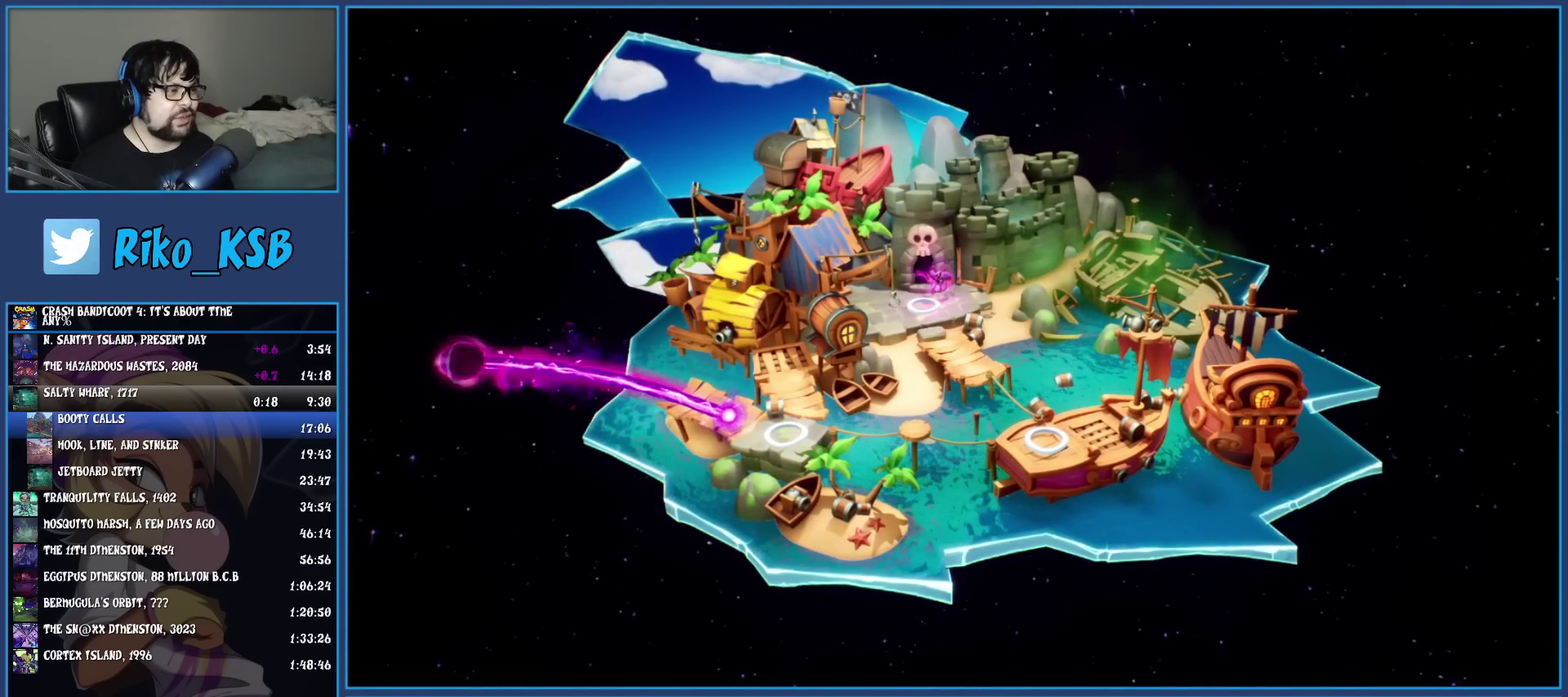
{"buttons": [], "left_stick": "center", "events": [[50, "DPAD_RIGHT", "up"]]}
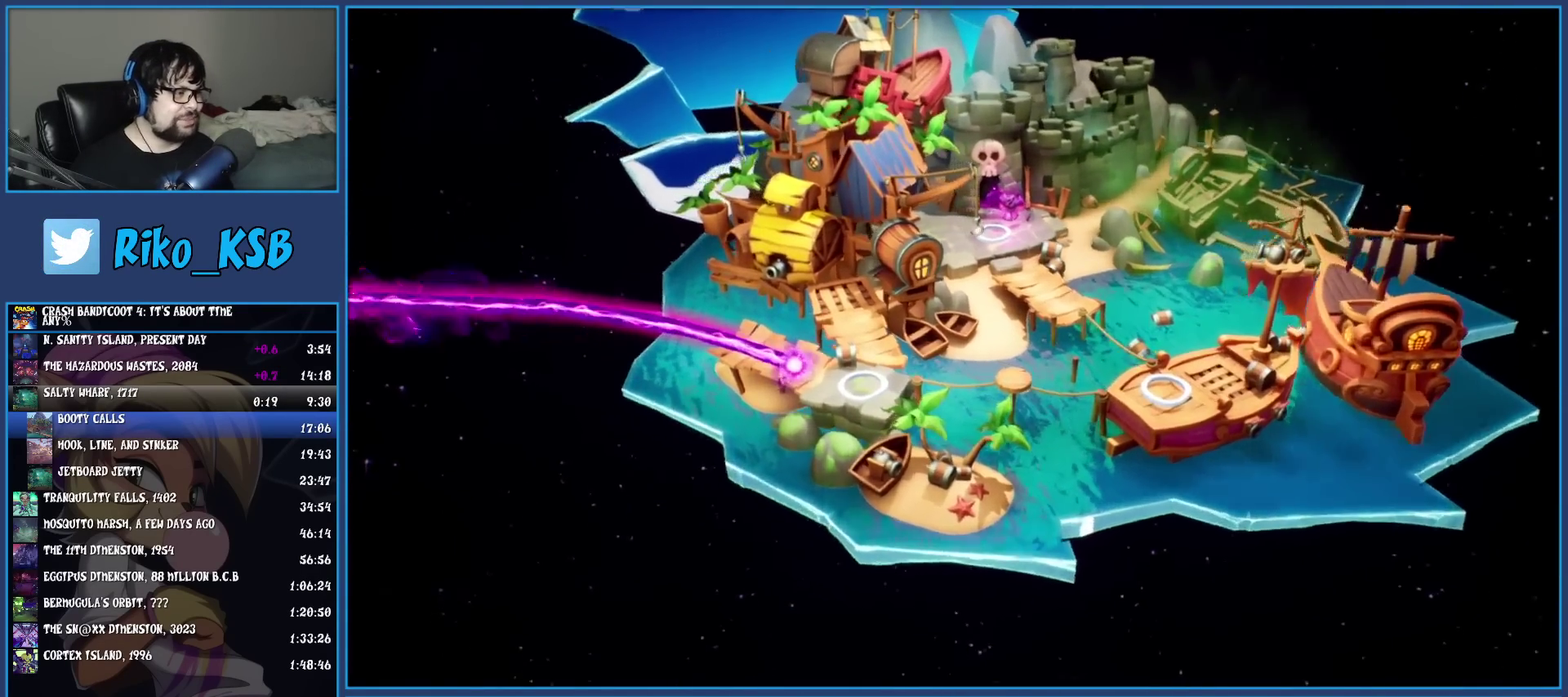
{"buttons": ["DPAD_RIGHT"], "left_stick": "center", "events": [[233, "DPAD_RIGHT", "down"], [350, "DPAD_RIGHT", "up"], [433, "DPAD_RIGHT", "down"]]}
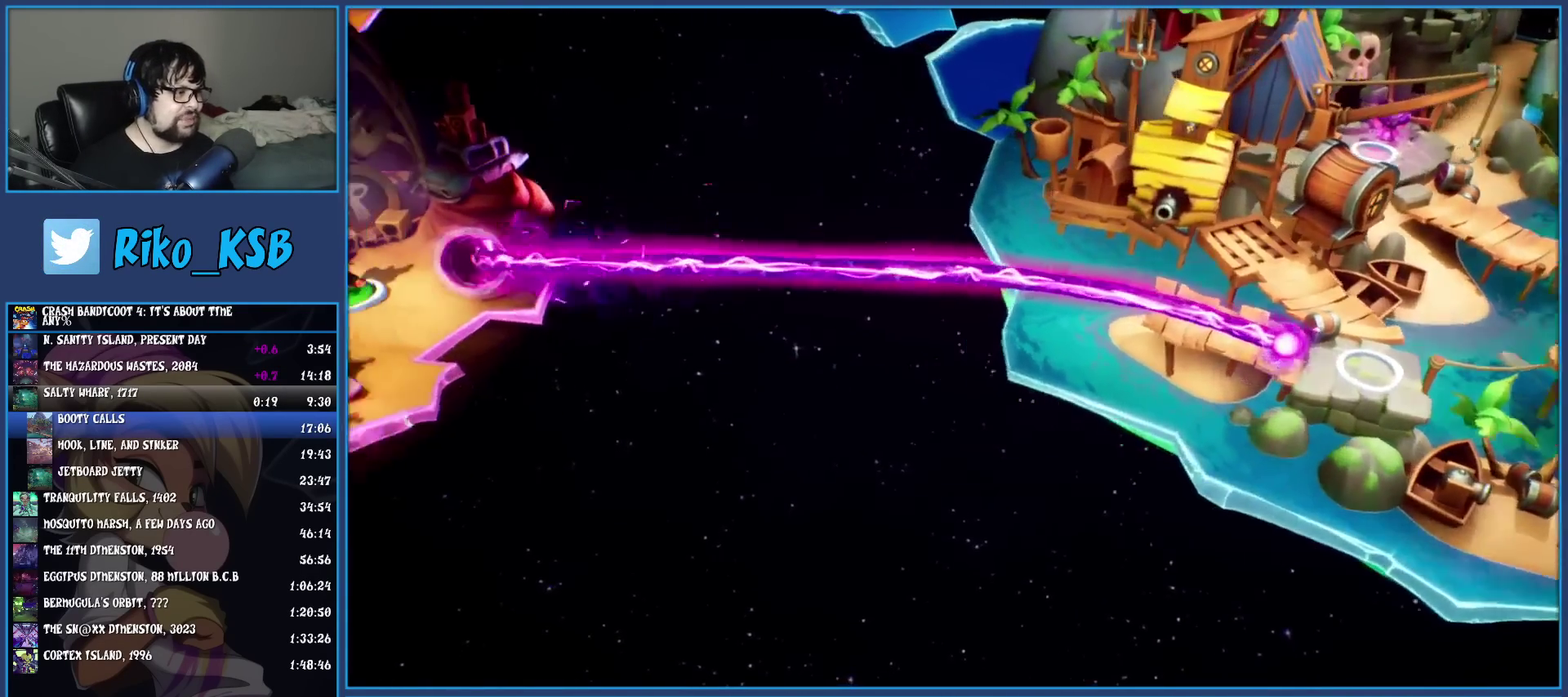
{"buttons": ["DPAD_RIGHT"], "left_stick": "center", "events": [[17, "DPAD_RIGHT", "up"], [100, "DPAD_RIGHT", "down"], [183, "DPAD_RIGHT", "up"], [267, "DPAD_RIGHT", "down"], [333, "DPAD_RIGHT", "up"], [417, "DPAD_RIGHT", "down"]]}
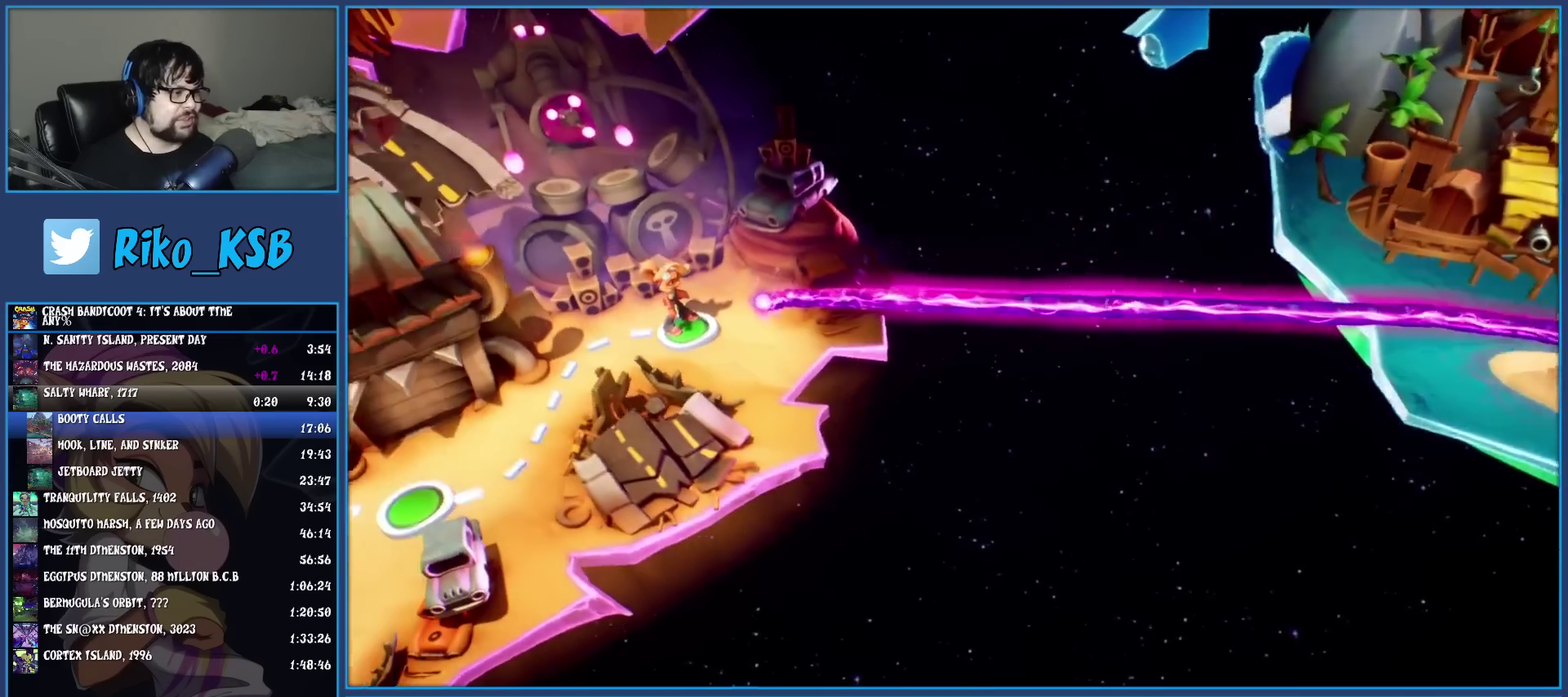
{"buttons": [], "left_stick": "center", "events": [[17, "DPAD_RIGHT", "up"], [83, "DPAD_RIGHT", "down"], [167, "DPAD_RIGHT", "up"], [250, "DPAD_RIGHT", "down"], [333, "DPAD_RIGHT", "up"], [417, "DPAD_RIGHT", "down"], [483, "DPAD_RIGHT", "up"]]}
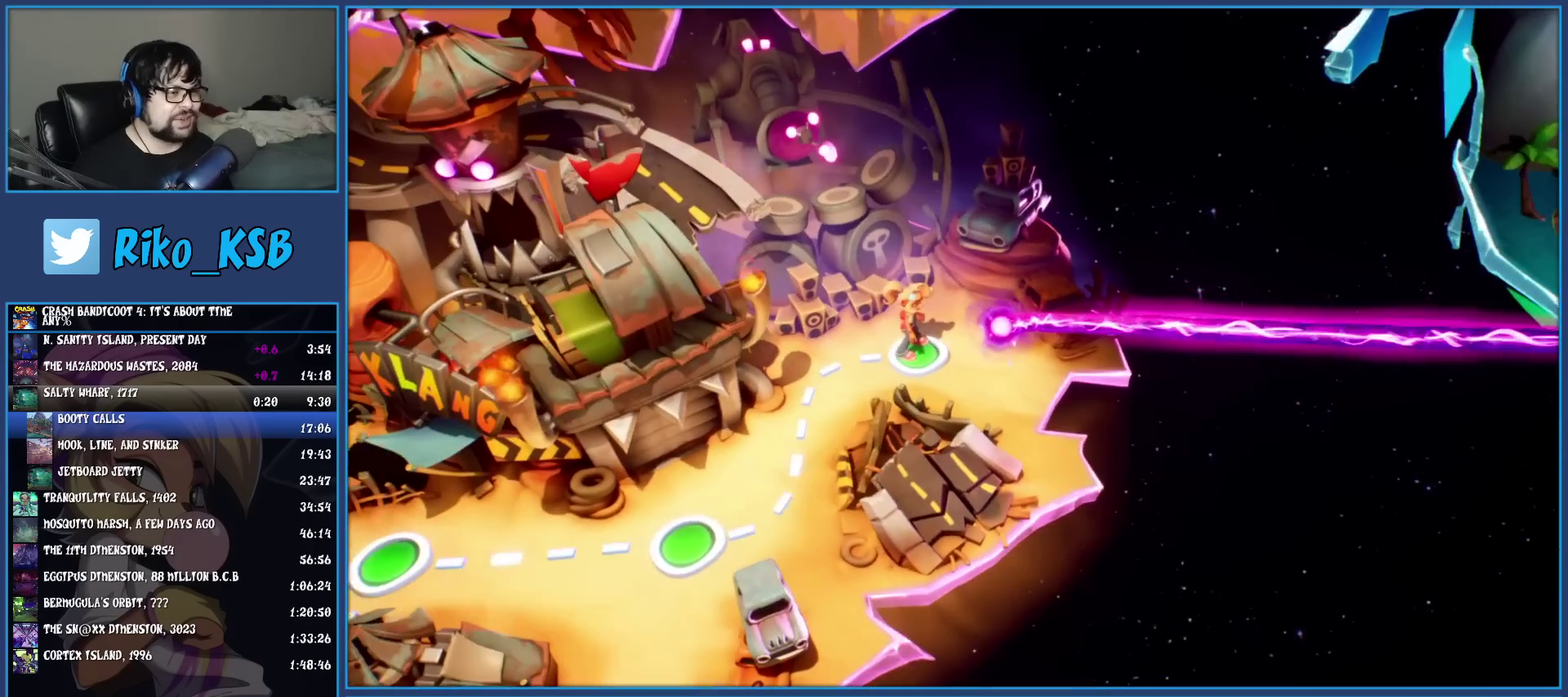
{"buttons": ["DPAD_RIGHT"], "left_stick": "center", "events": [[83, "DPAD_RIGHT", "down"], [167, "DPAD_RIGHT", "up"], [233, "DPAD_RIGHT", "down"], [350, "DPAD_RIGHT", "up"], [433, "DPAD_RIGHT", "down"]]}
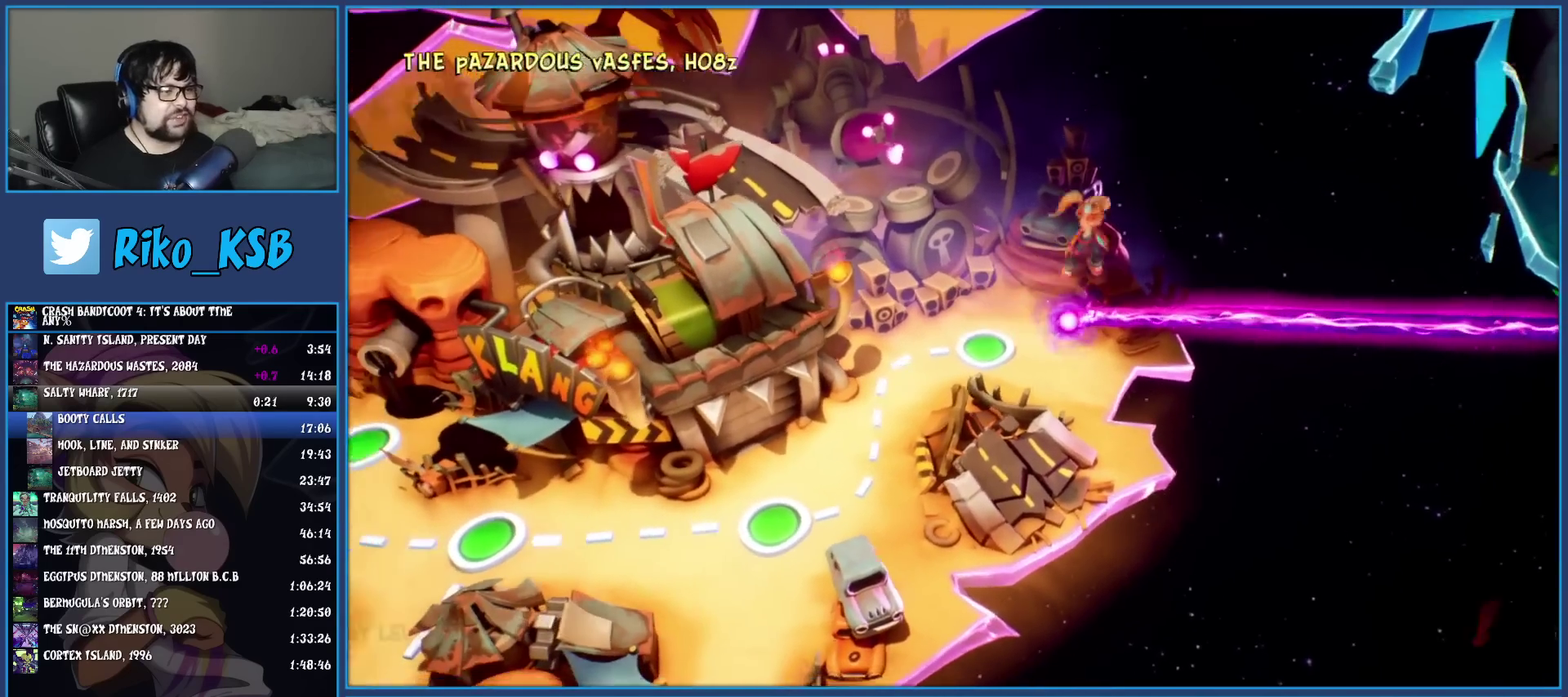
{"buttons": [], "left_stick": "center", "events": [[33, "DPAD_RIGHT", "up"]]}
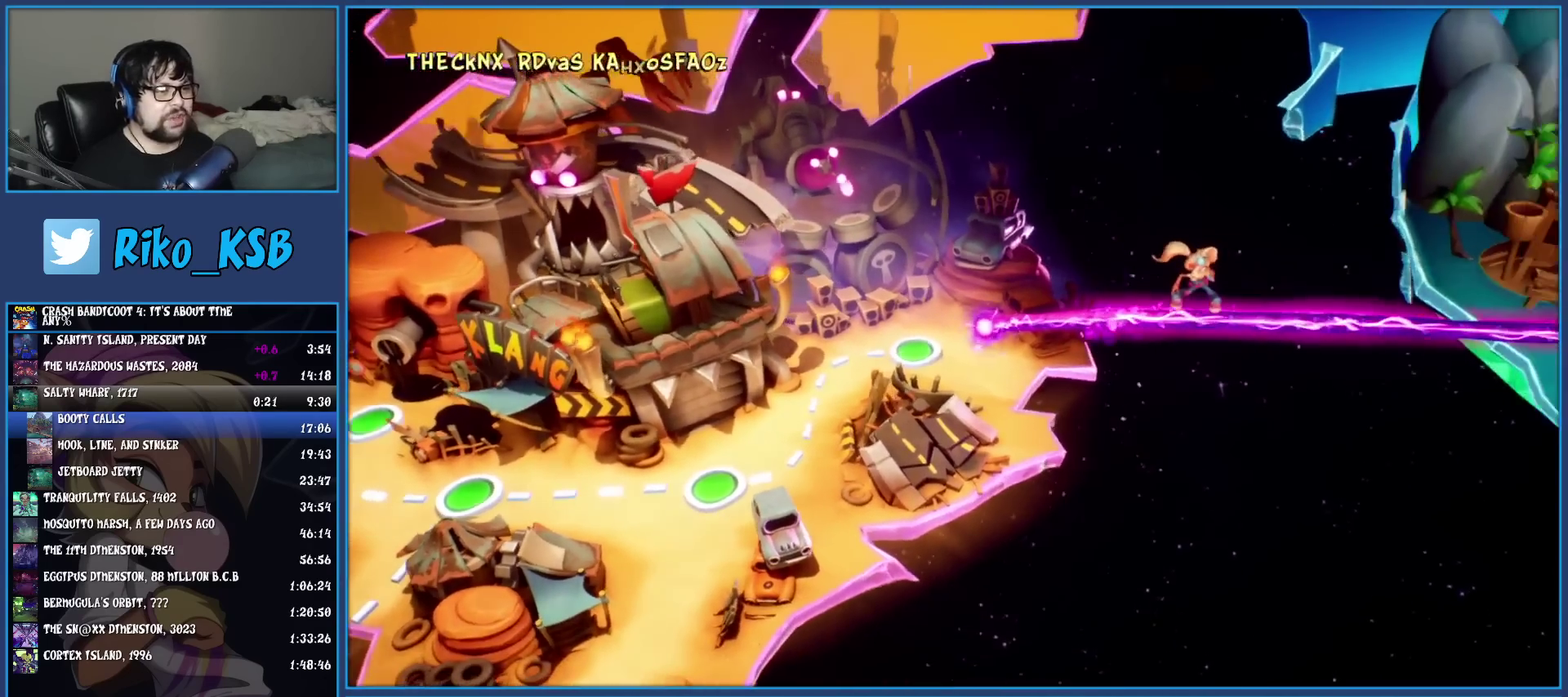
{"buttons": ["CROSS"], "left_stick": "center", "events": [[150, "CROSS", "down"], [250, "CROSS", "up"], [317, "CROSS", "down"], [383, "CROSS", "up"], [467, "CROSS", "down"]]}
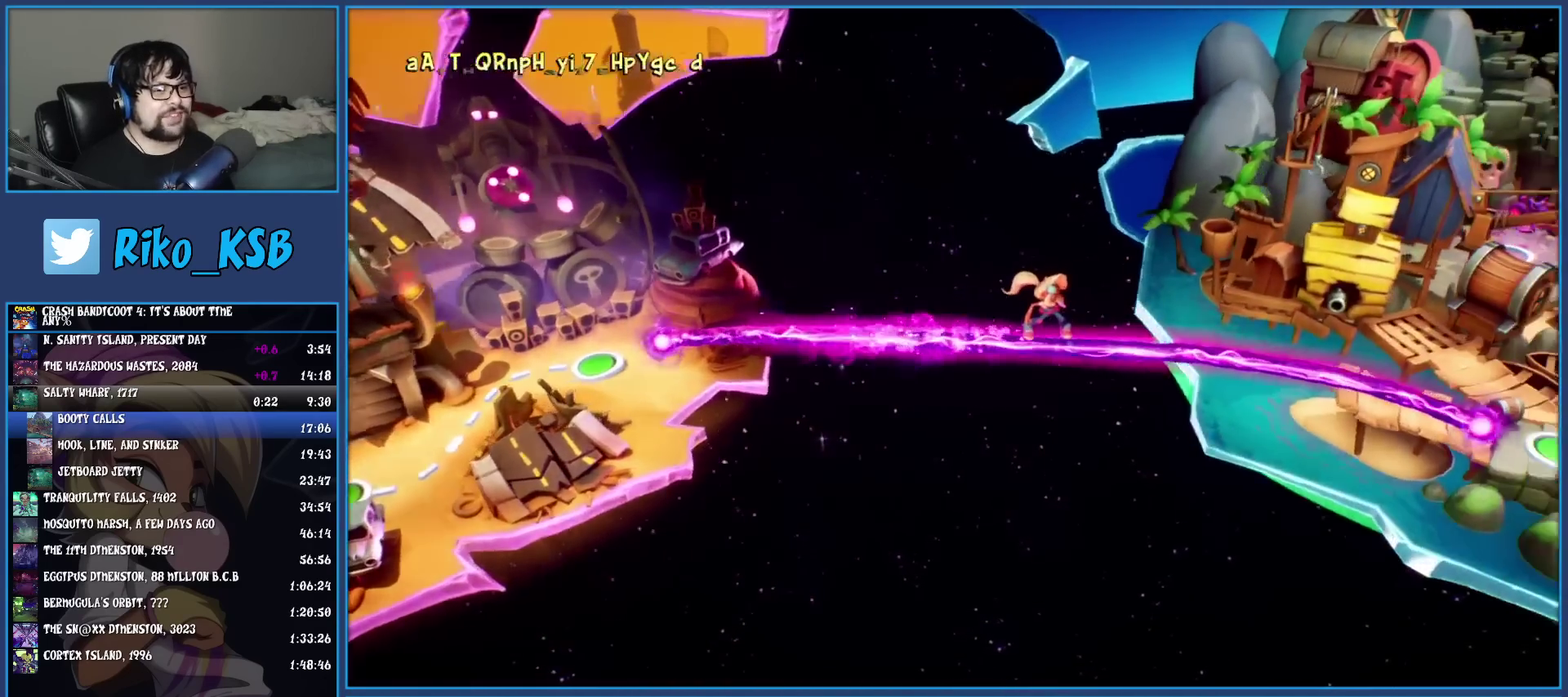
{"buttons": [], "left_stick": "center", "events": [[50, "CROSS", "up"], [117, "CROSS", "down"], [200, "CROSS", "up"], [267, "CROSS", "down"], [350, "CROSS", "up"], [417, "CROSS", "down"], [500, "CROSS", "up"]]}
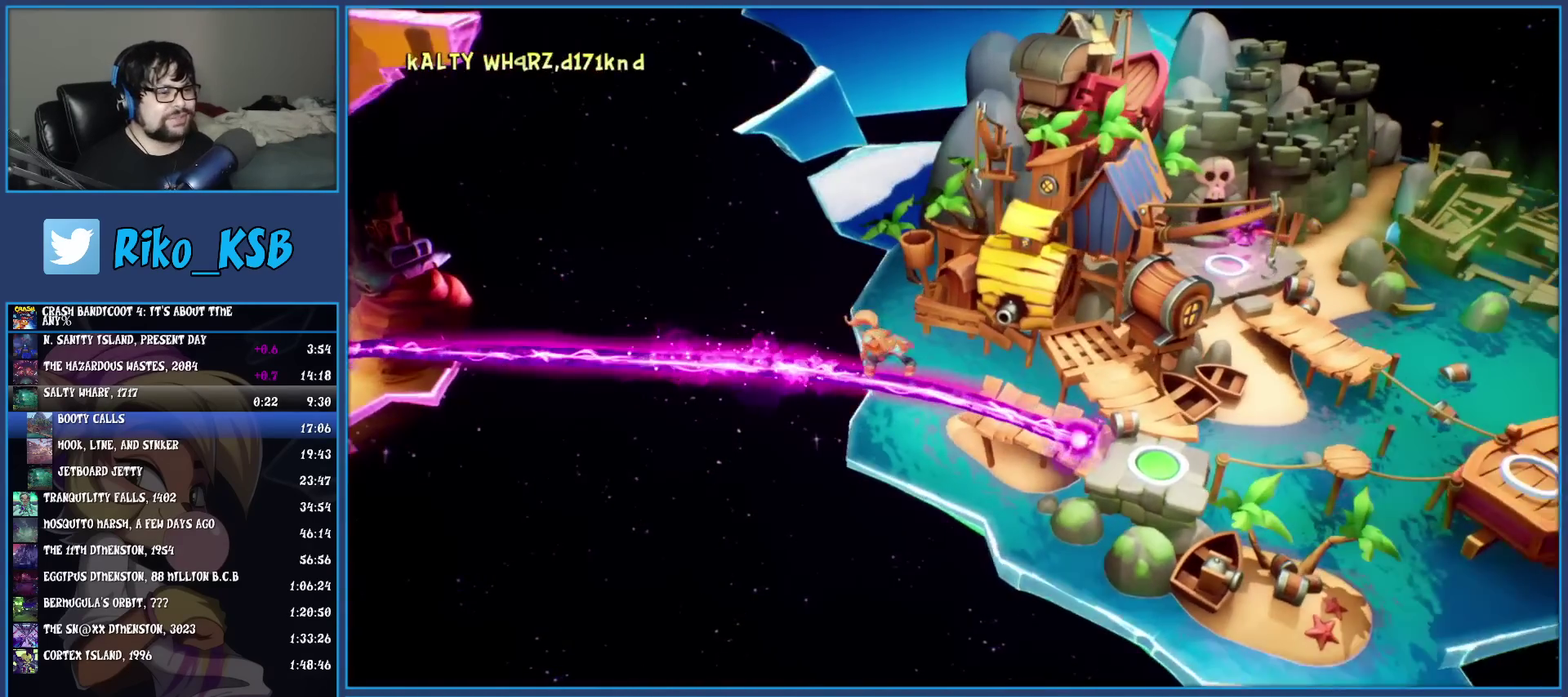
{"buttons": [], "left_stick": "center", "events": [[67, "CROSS", "down"], [150, "CROSS", "up"], [217, "CROSS", "down"], [300, "CROSS", "up"], [383, "CROSS", "down"], [450, "CROSS", "up"]]}
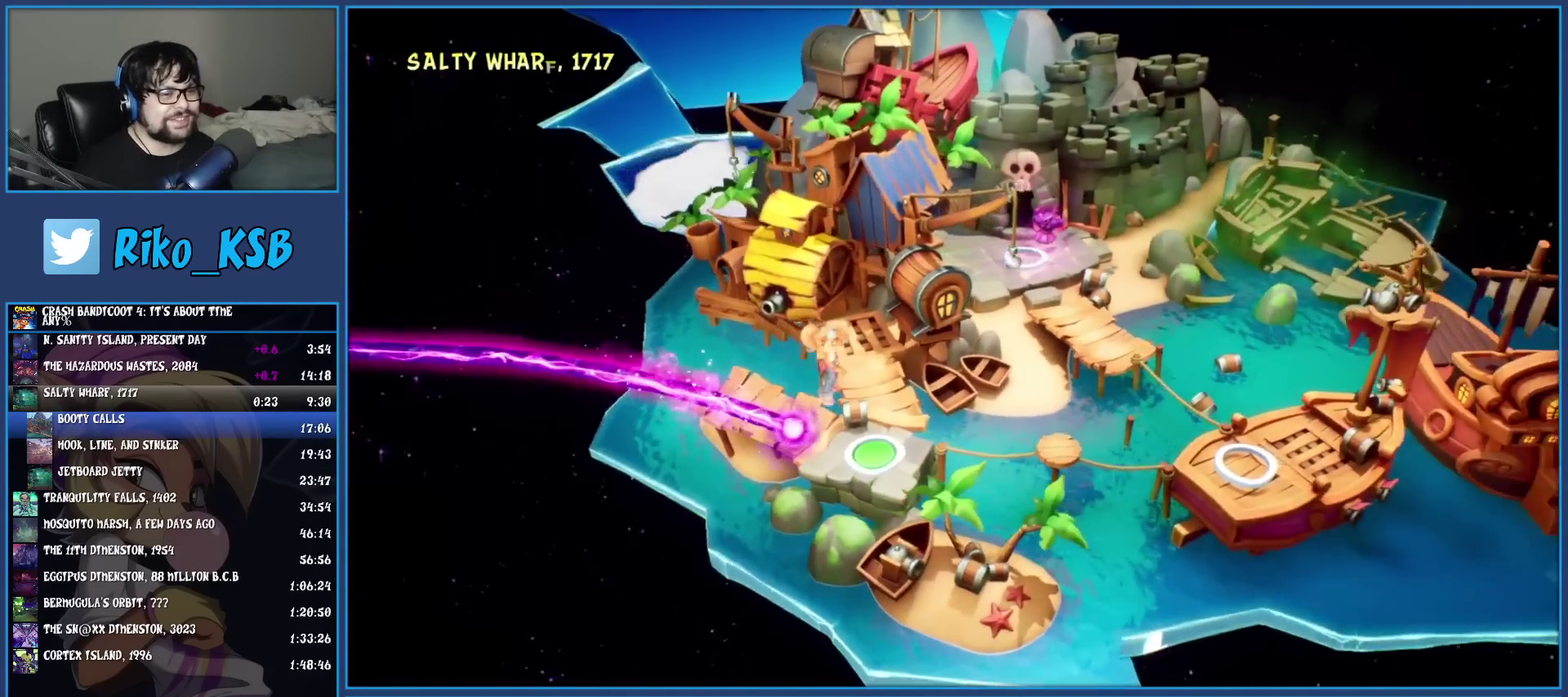
{"buttons": ["CROSS"], "left_stick": "center", "events": [[17, "CROSS", "down"], [100, "CROSS", "up"], [167, "CROSS", "down"], [233, "CROSS", "up"], [317, "CROSS", "down"], [383, "CROSS", "up"], [450, "CROSS", "down"]]}
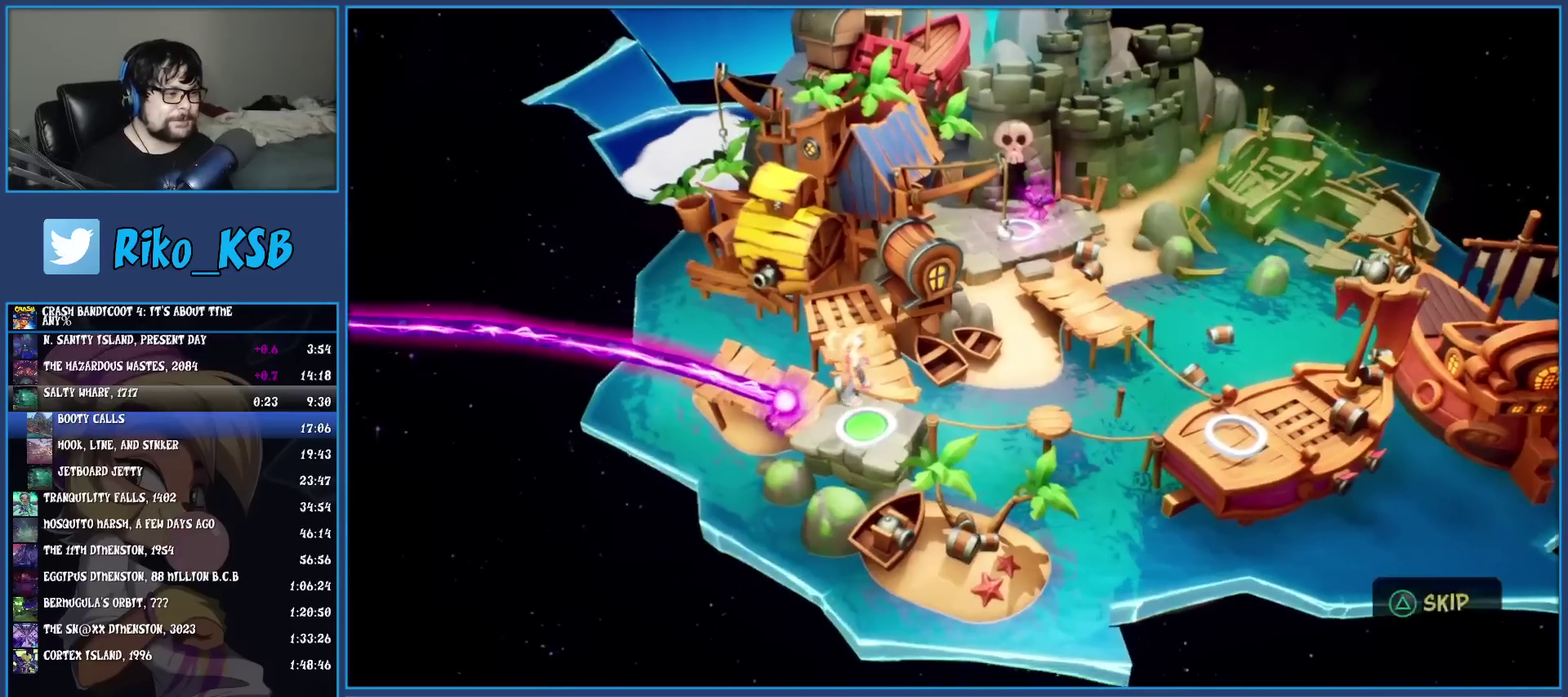
{"buttons": [], "left_stick": "center", "events": [[17, "CROSS", "up"], [117, "TRIANGLE", "down"], [217, "TRIANGLE", "up"], [267, "TRIANGLE", "down"], [350, "TRIANGLE", "up"]]}